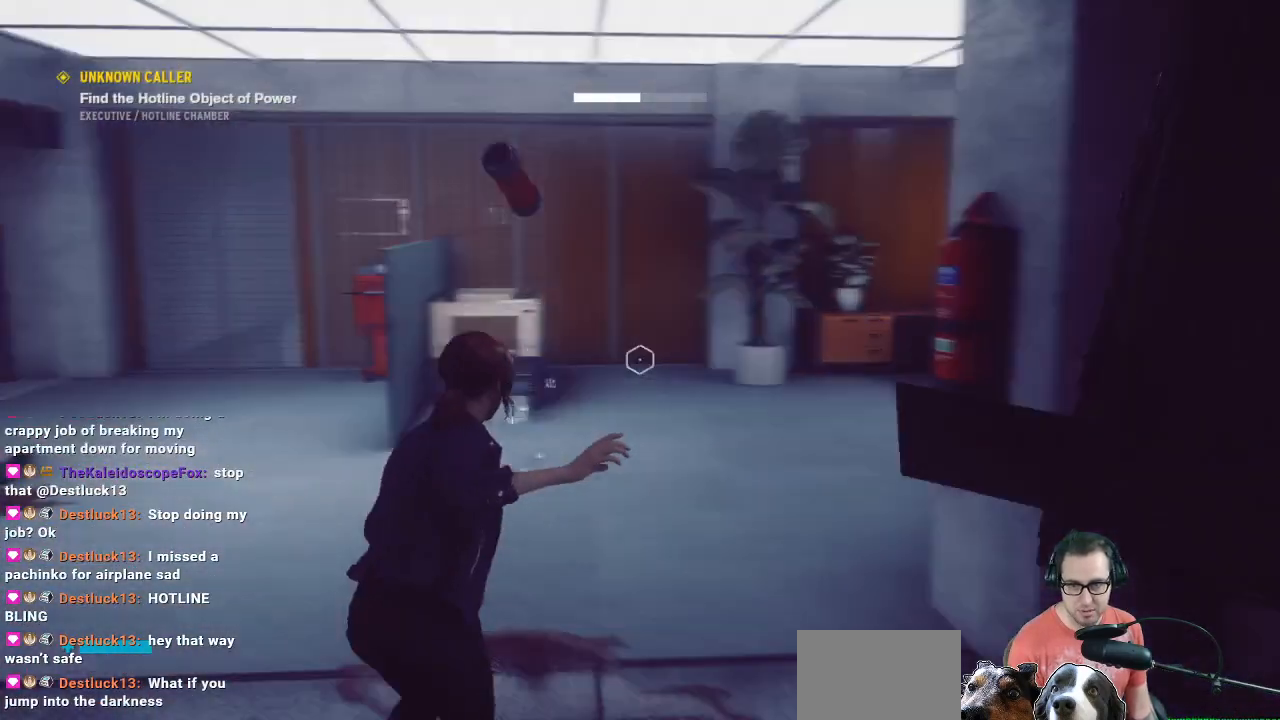
Gameplay with a controller (Xbox layout); each line is a JSON object with the inputs held at the frame after it. "events" lists button and stick changes between this image and that frame as [ms after this image, input, new state], when the widget could be followed in between.
{"buttons": ["R1"], "left_stick": "up-right", "right_stick": "center", "events": [[400, "left_stick", "up-right"], [400, "right_stick", "center"]]}
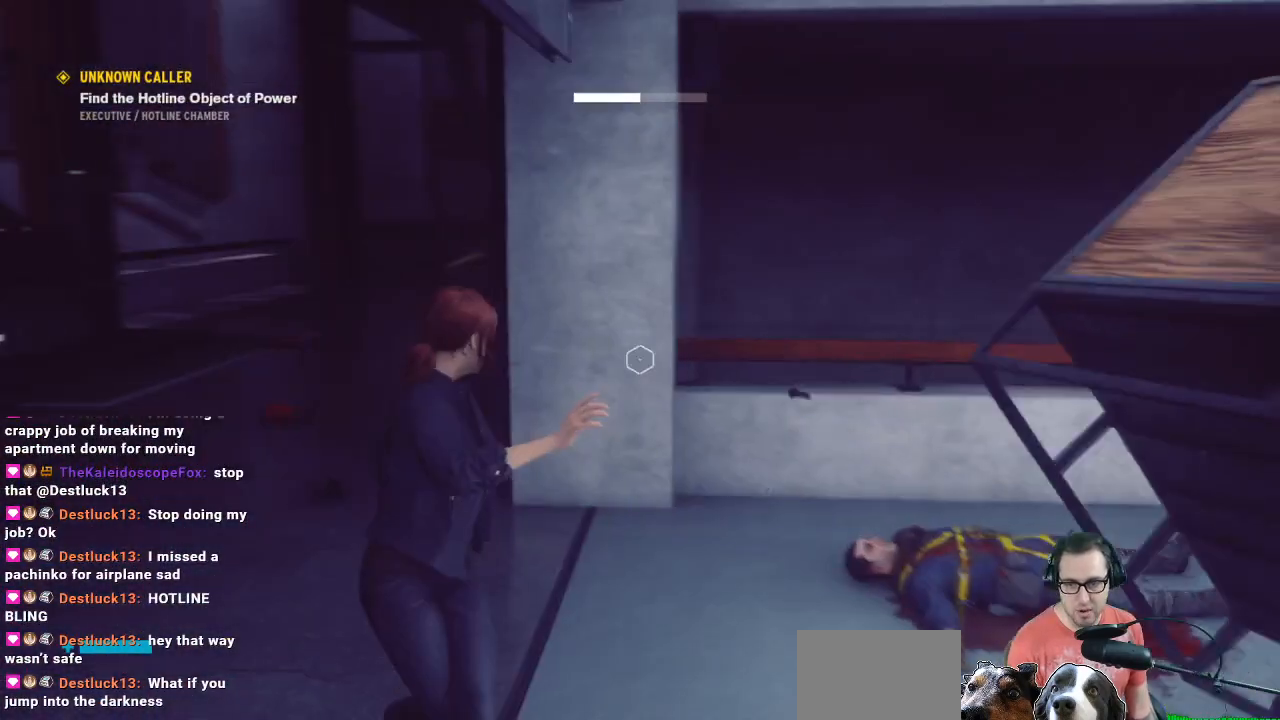
{"buttons": ["R1"], "left_stick": "right", "right_stick": "center", "events": [[200, "right_stick", "down-right"], [400, "right_stick", "center"], [500, "left_stick", "right"]]}
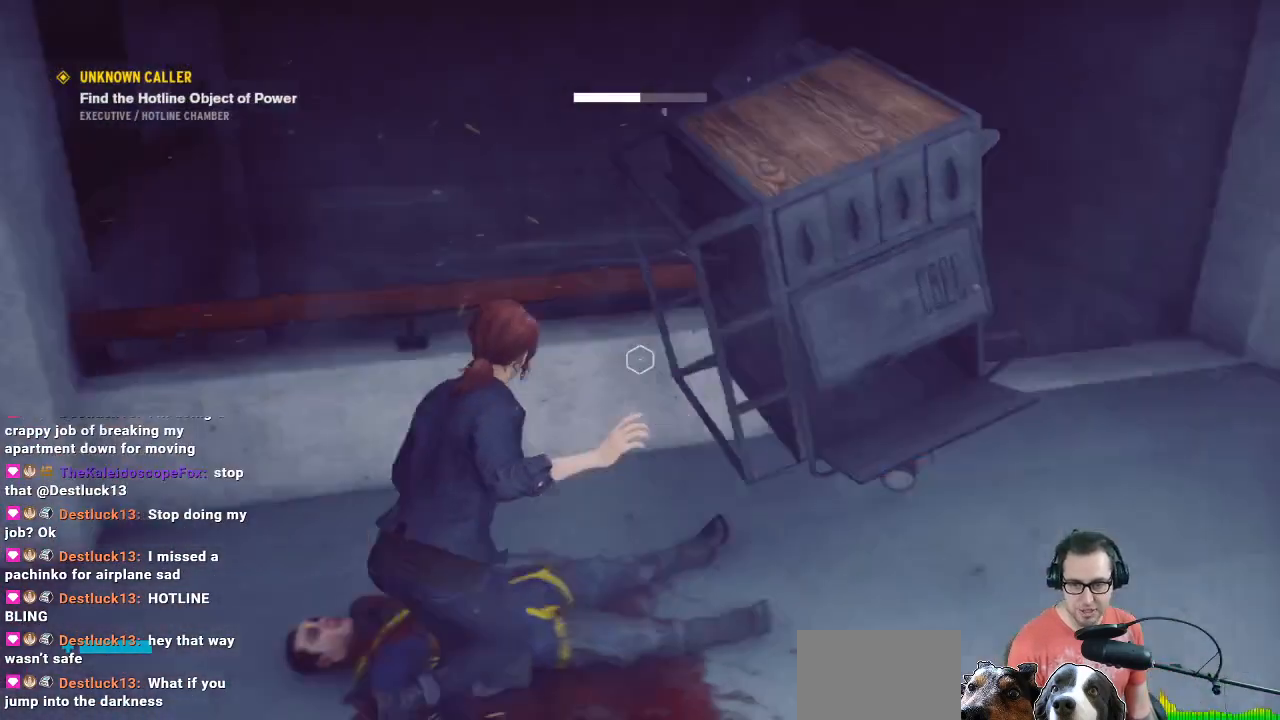
{"buttons": ["R1"], "left_stick": "up-right", "right_stick": "left", "events": [[267, "right_stick", "left"], [433, "left_stick", "up-right"]]}
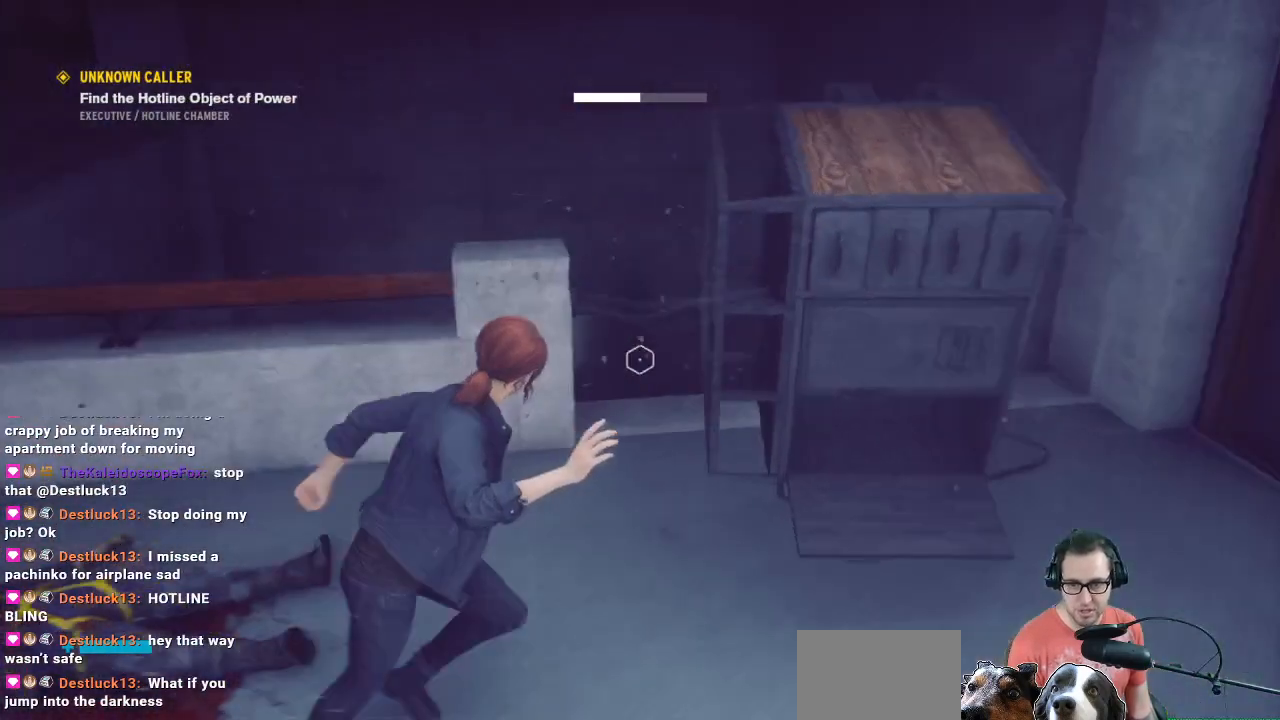
{"buttons": ["R1"], "left_stick": "down-right", "right_stick": "center", "events": [[100, "right_stick", "center"], [200, "left_stick", "center"], [300, "right_stick", "left"], [467, "right_stick", "center"], [500, "left_stick", "down-right"]]}
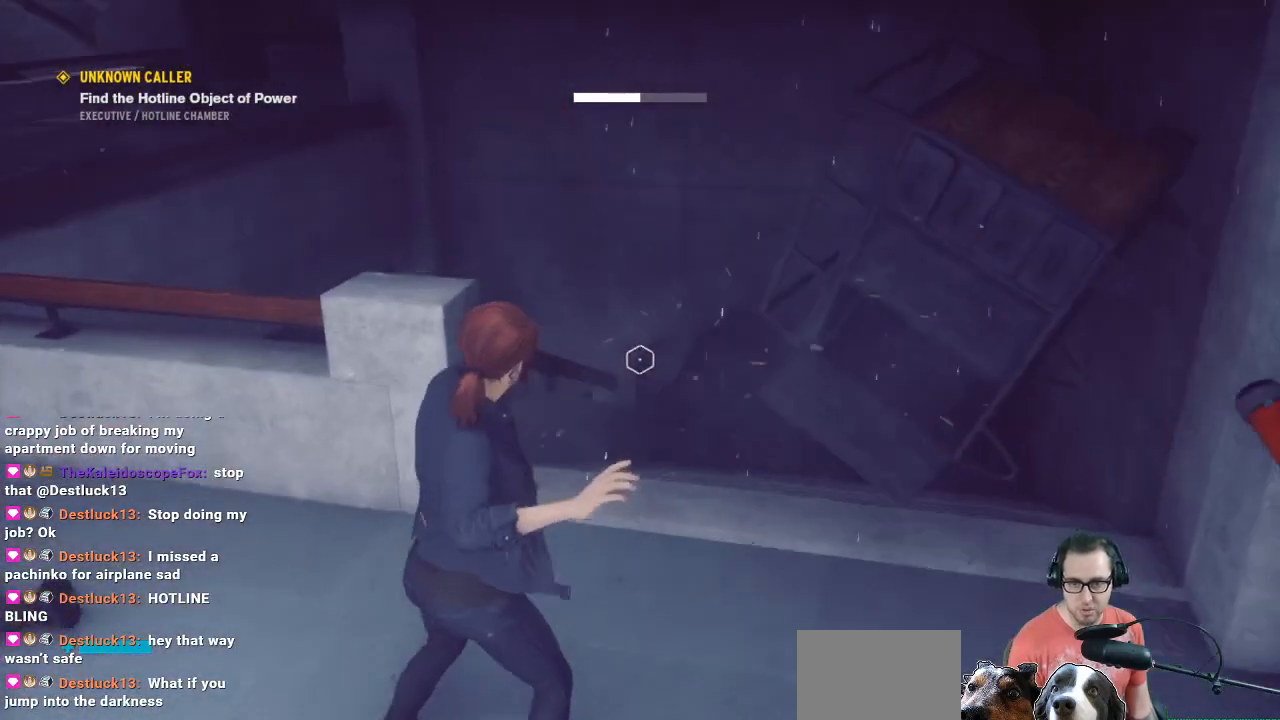
{"buttons": ["R1"], "left_stick": "down-left", "right_stick": "up-right", "events": [[167, "left_stick", "center"], [300, "right_stick", "up-left"], [367, "right_stick", "up"], [500, "left_stick", "down-left"], [500, "right_stick", "up-right"]]}
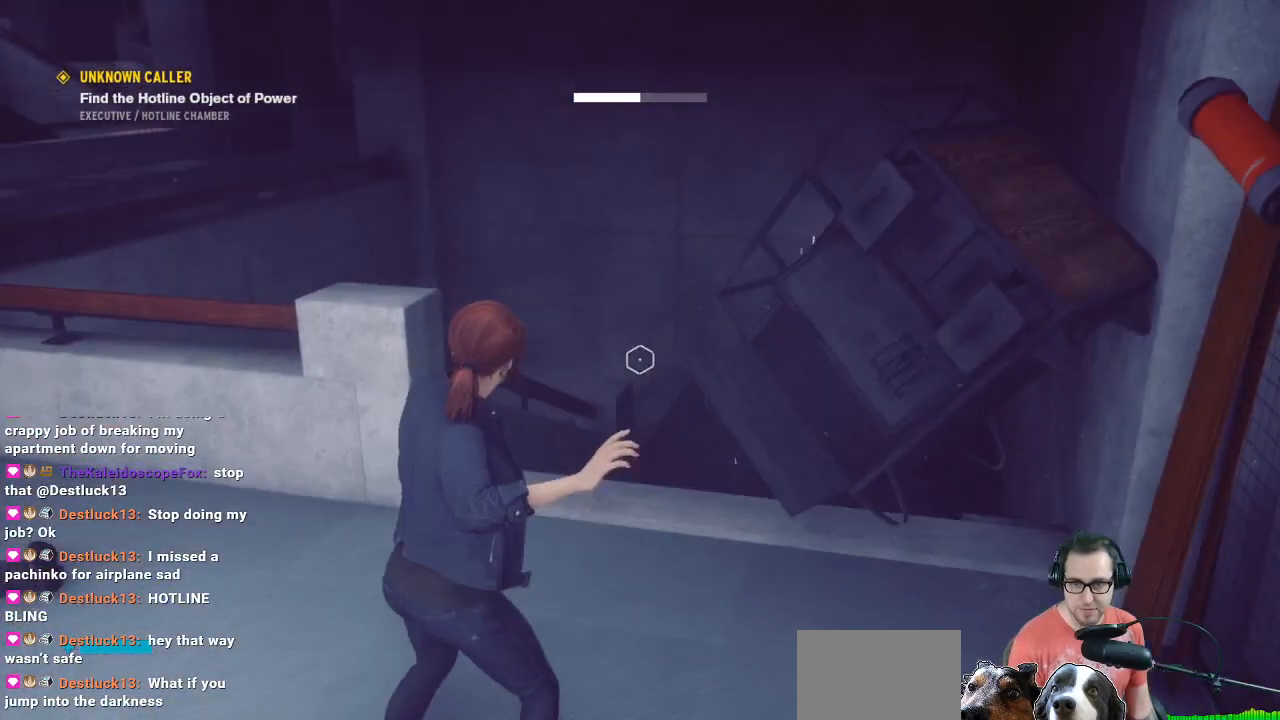
{"buttons": ["R1"], "left_stick": "center", "right_stick": "center", "events": [[133, "right_stick", "center"], [167, "left_stick", "center"]]}
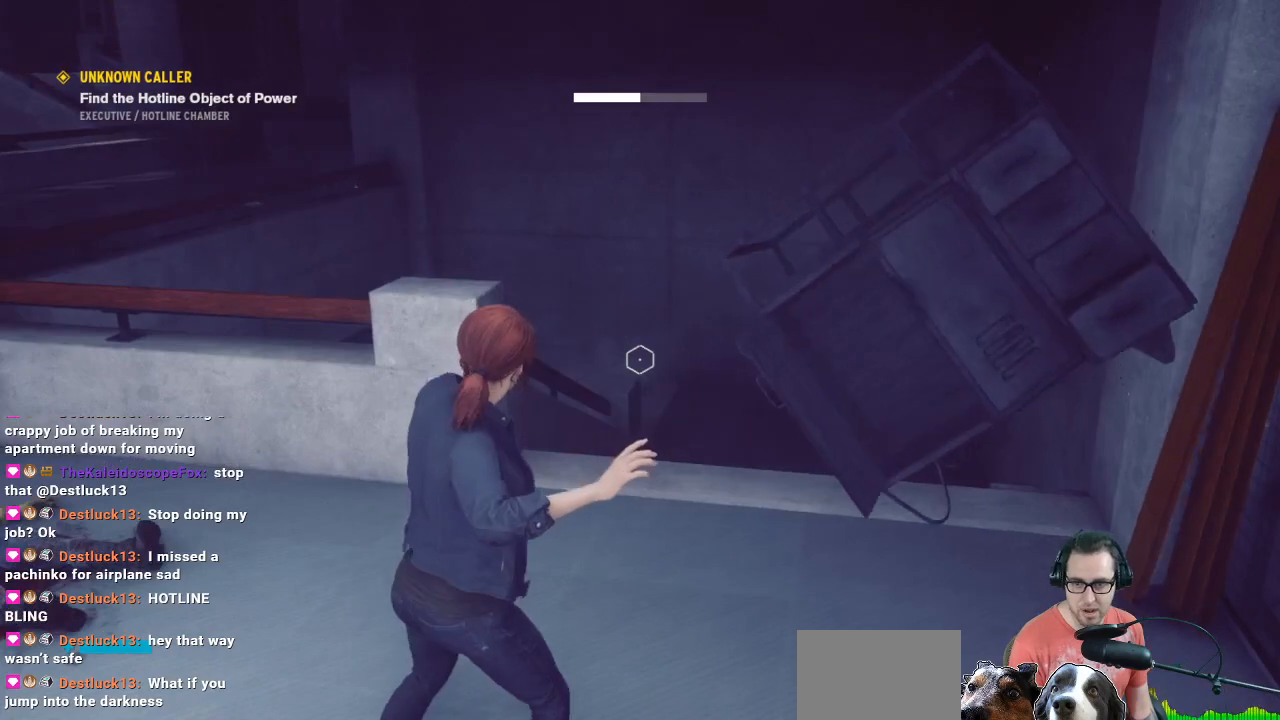
{"buttons": ["R1"], "left_stick": "center", "right_stick": "center", "events": []}
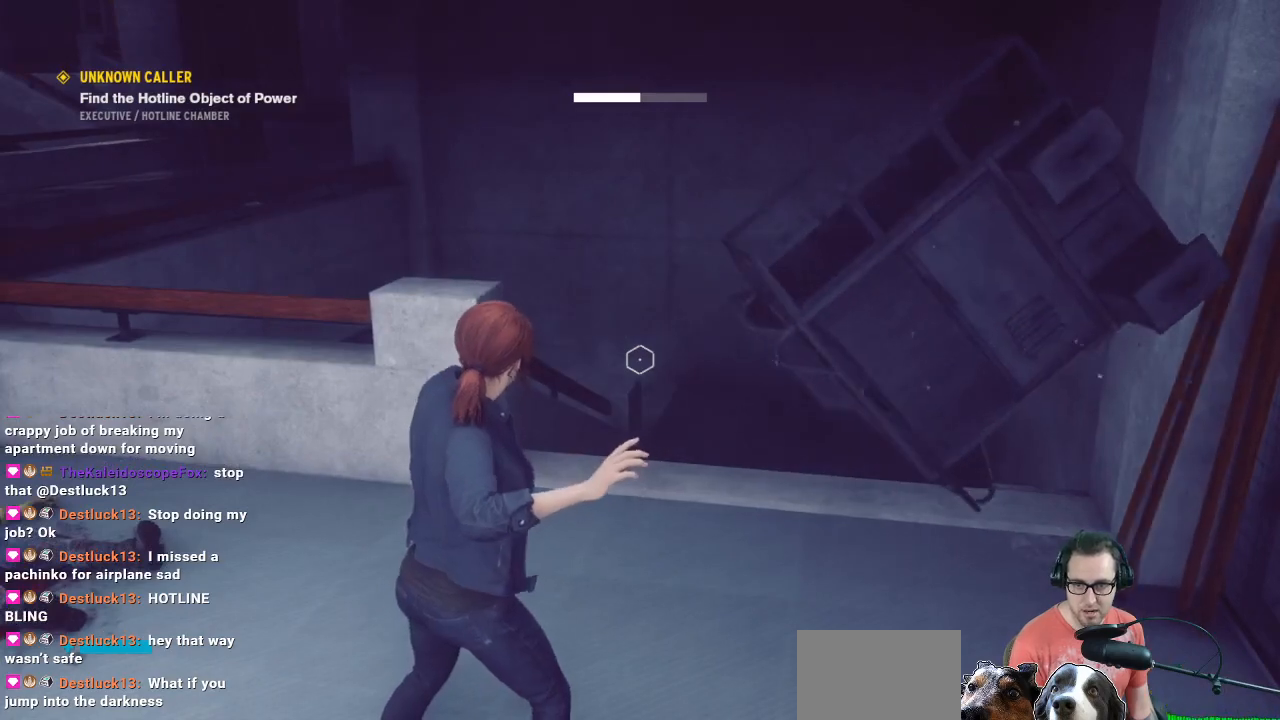
{"buttons": ["R1"], "left_stick": "center", "right_stick": "center", "events": []}
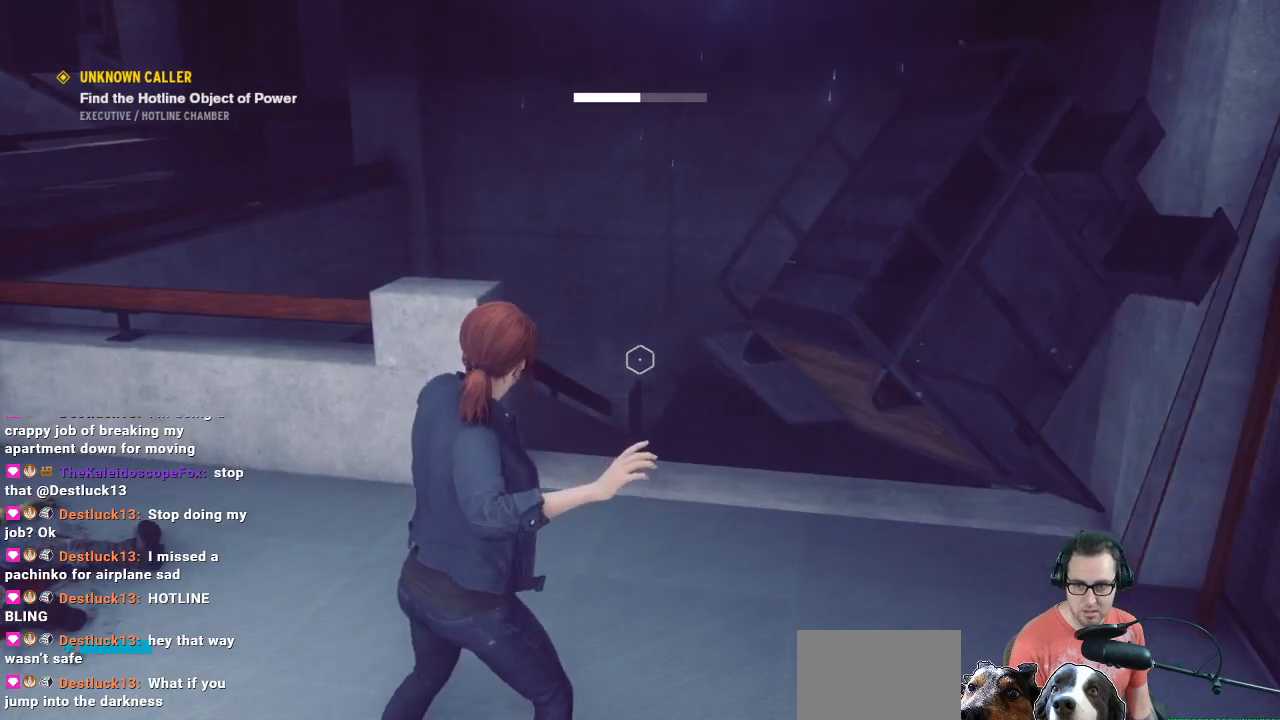
{"buttons": ["R1"], "left_stick": "center", "right_stick": "center", "events": []}
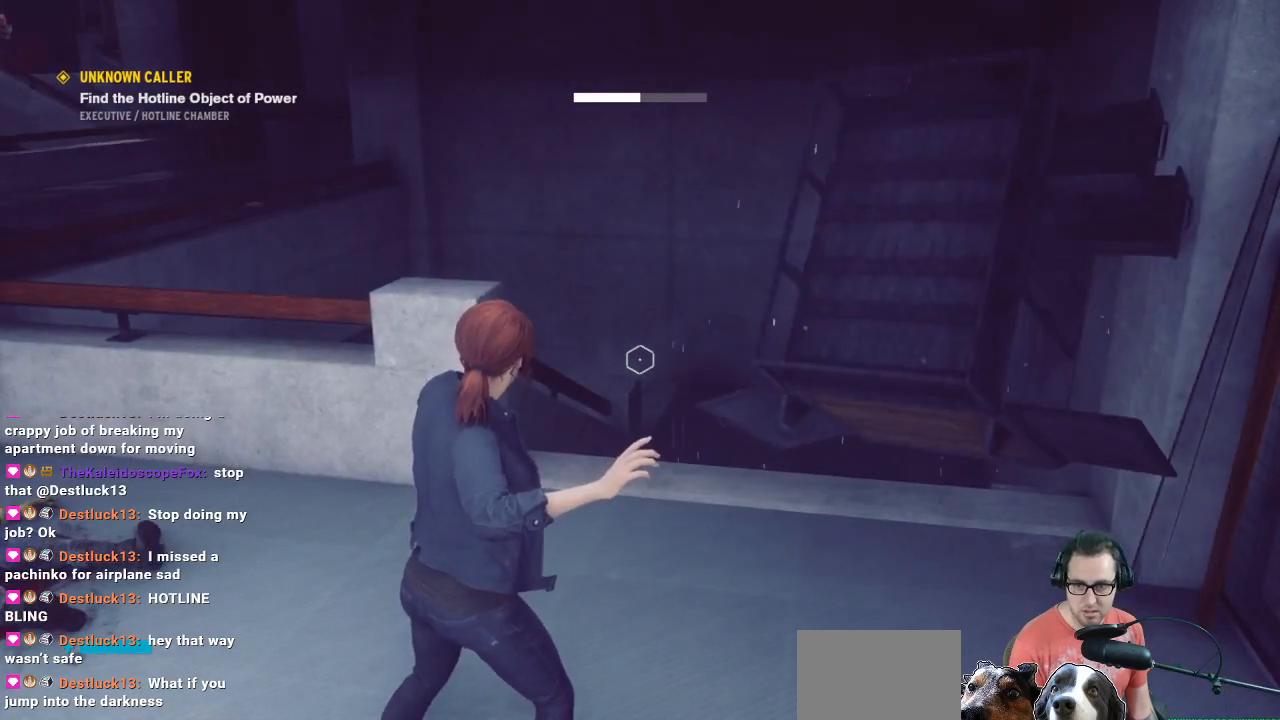
{"buttons": ["R1"], "left_stick": "center", "right_stick": "center", "events": []}
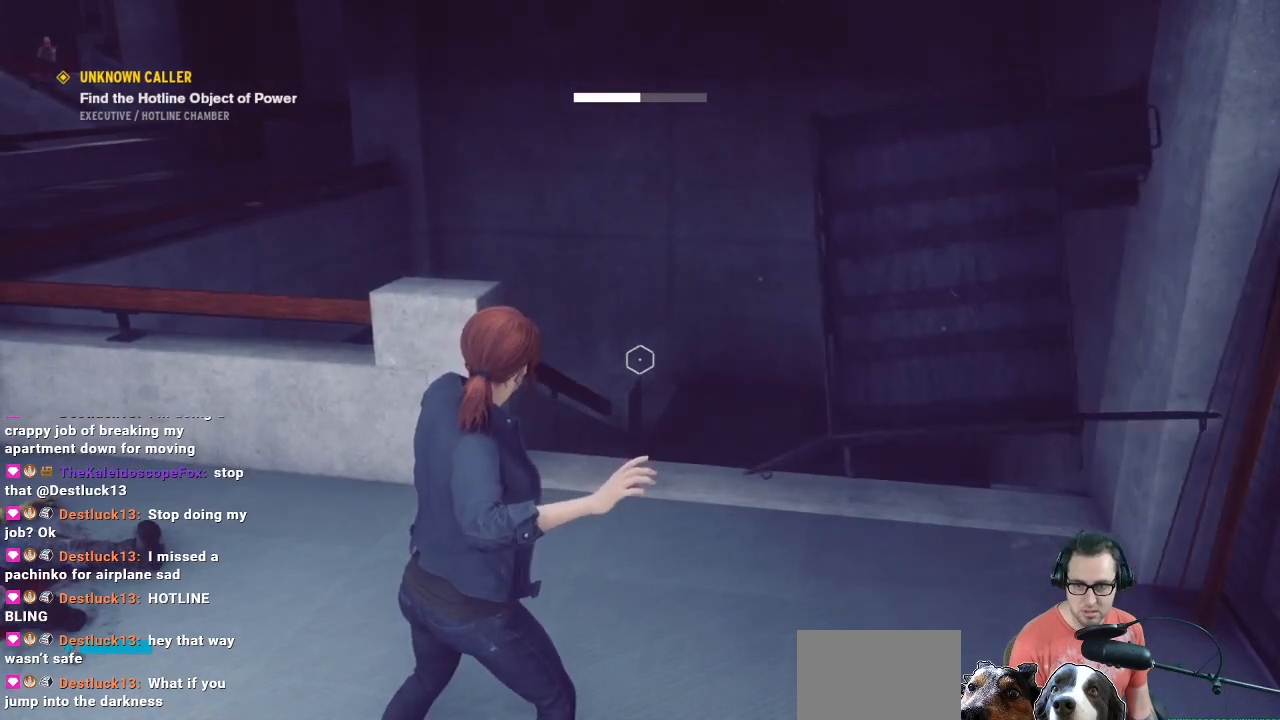
{"buttons": ["R1"], "left_stick": "center", "right_stick": "center", "events": []}
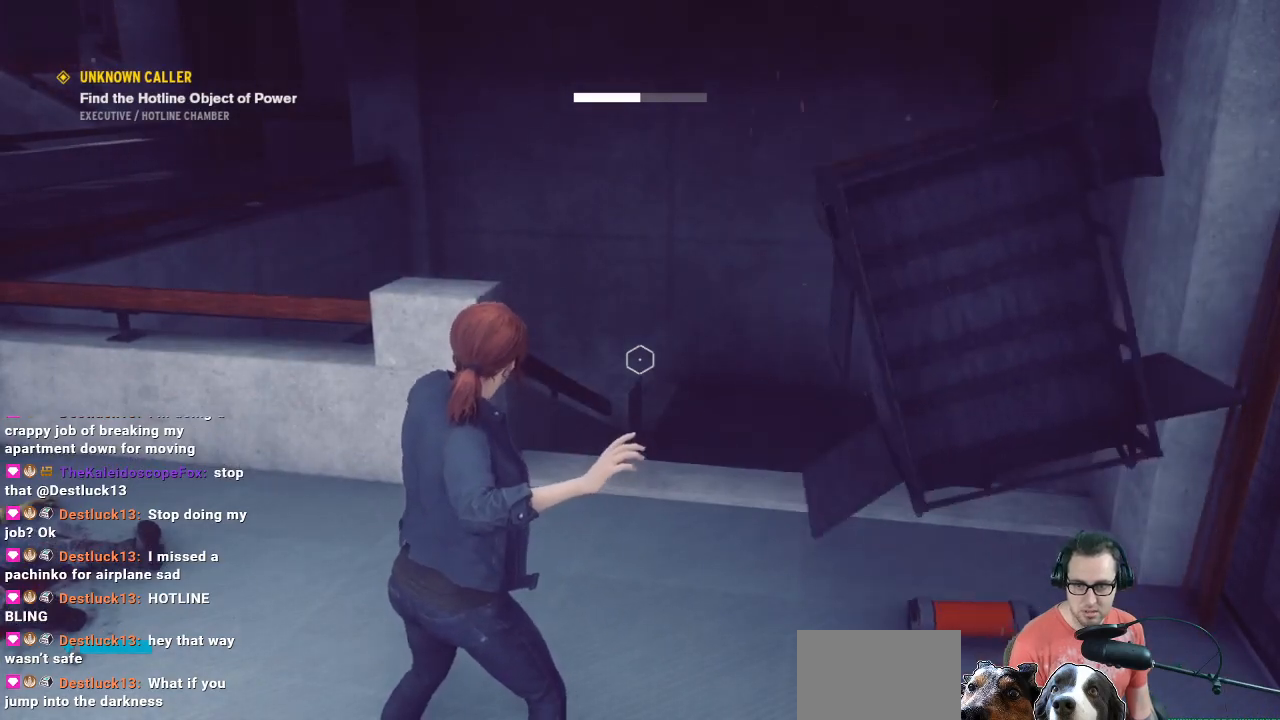
{"buttons": ["R1"], "left_stick": "center", "right_stick": "center", "events": [[133, "right_stick", "up-left"], [400, "right_stick", "center"]]}
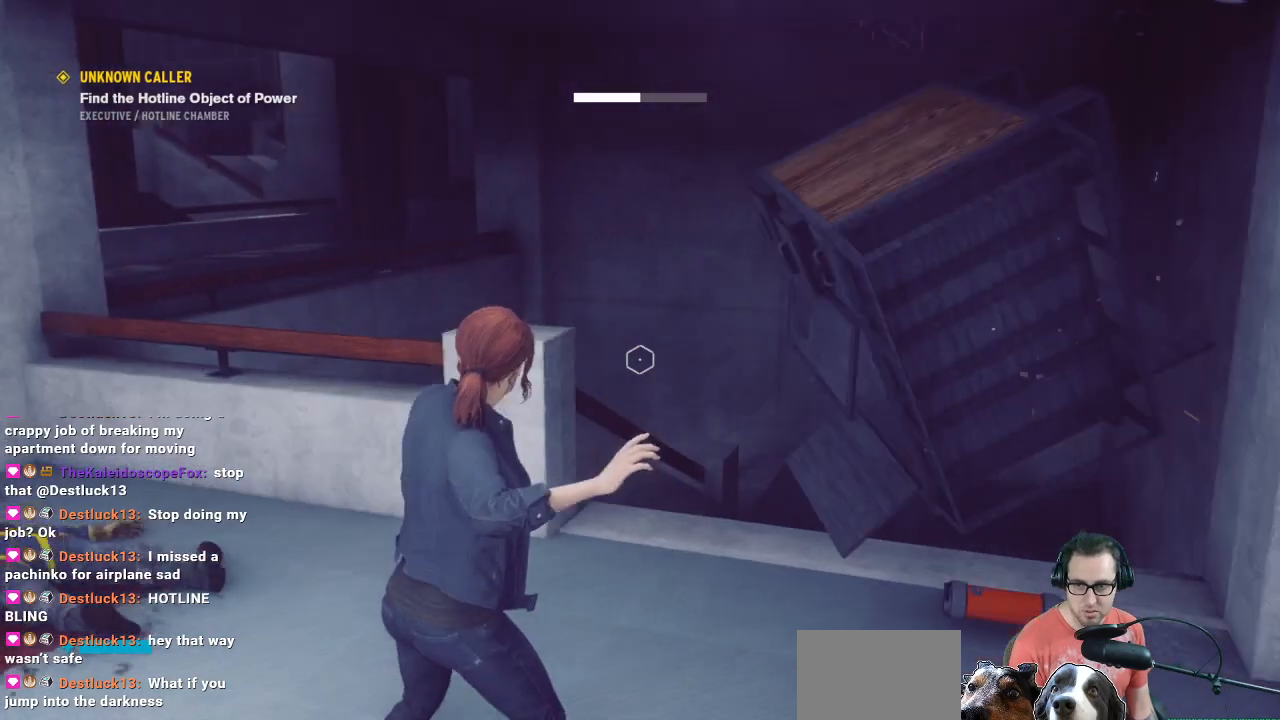
{"buttons": ["R1"], "left_stick": "center", "right_stick": "center", "events": []}
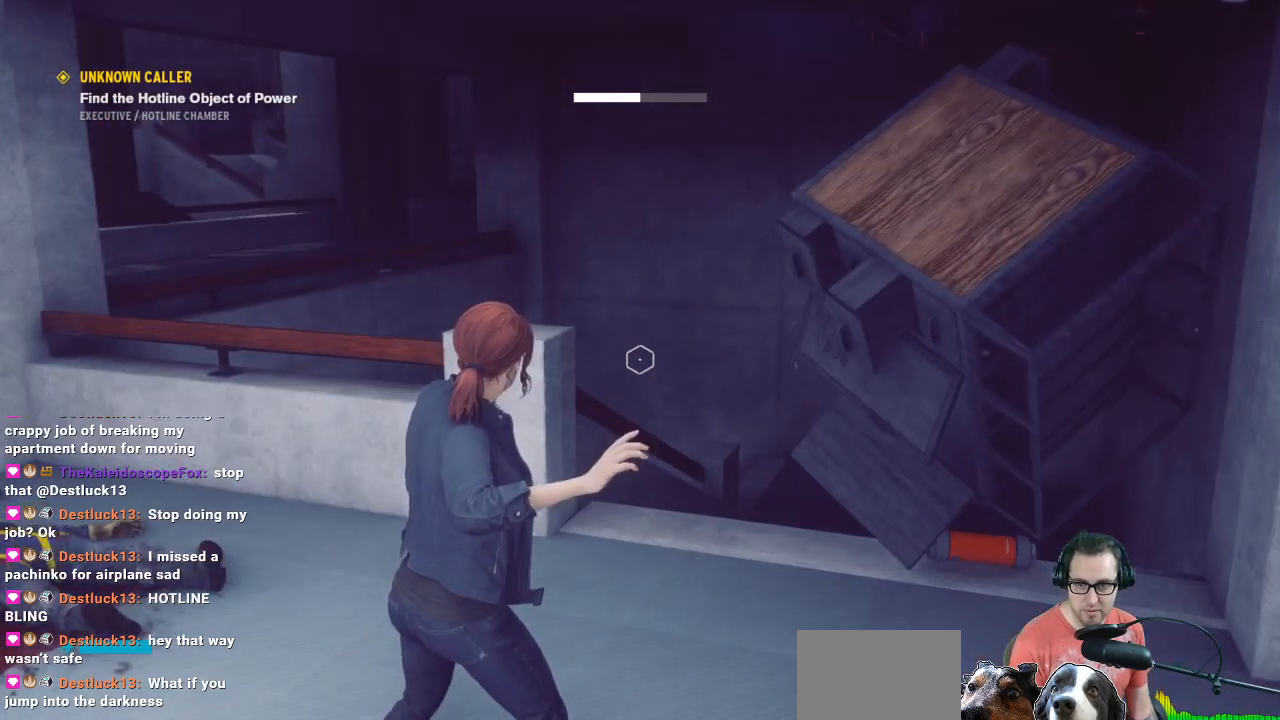
{"buttons": ["R1"], "left_stick": "up-right", "right_stick": "center", "events": [[33, "right_stick", "down-left"], [133, "left_stick", "up"], [333, "left_stick", "up-right"], [333, "right_stick", "center"]]}
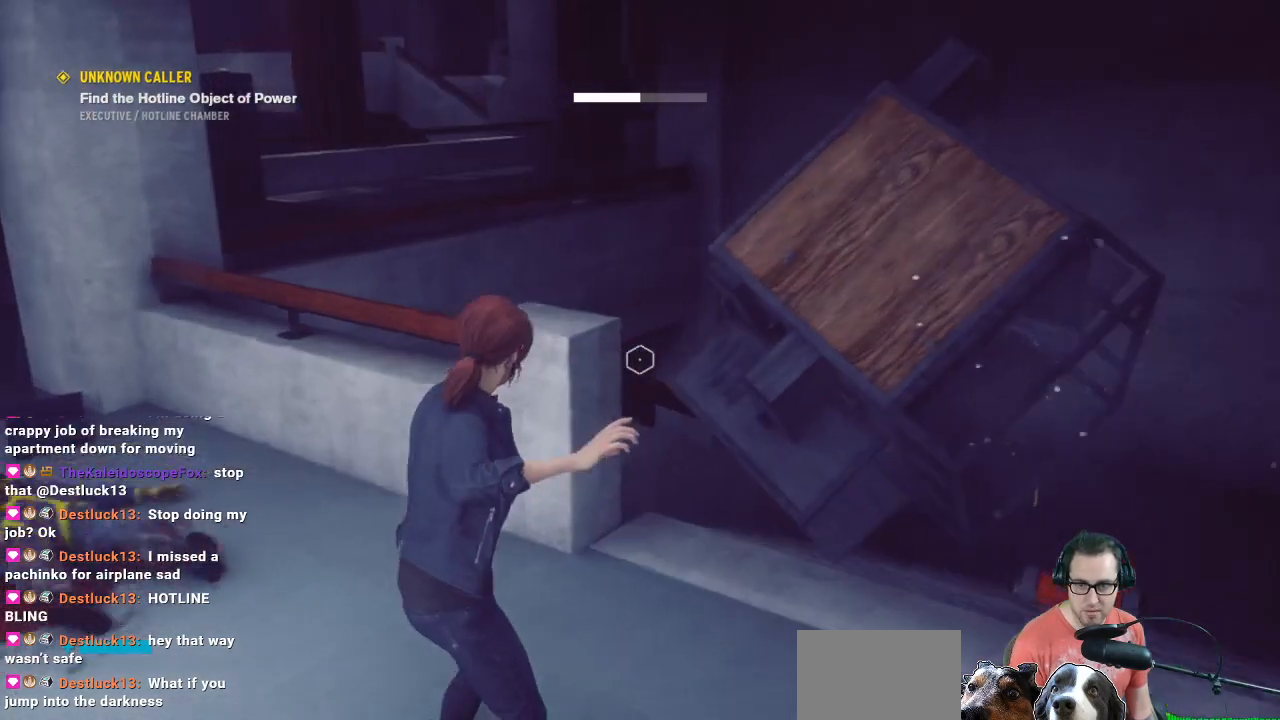
{"buttons": ["R1"], "left_stick": "center", "right_stick": "down", "events": [[67, "right_stick", "down-left"], [267, "right_stick", "center"], [367, "left_stick", "center"], [367, "right_stick", "down"]]}
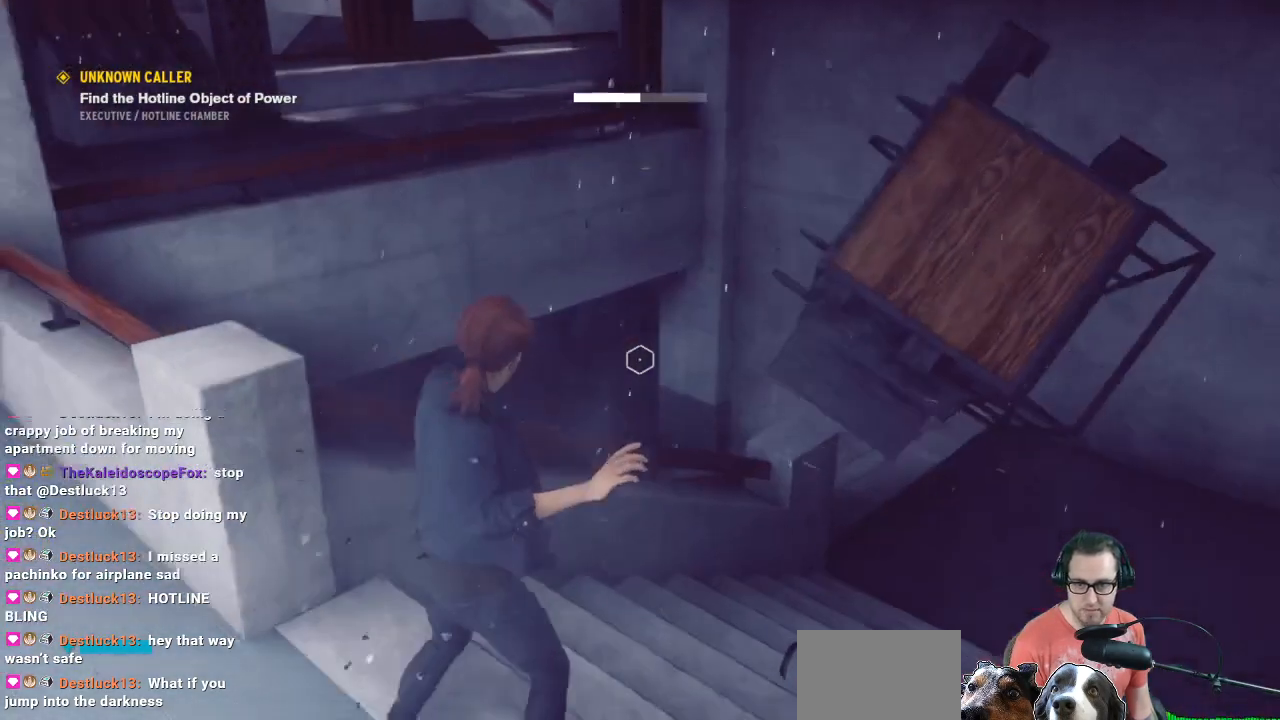
{"buttons": ["R1"], "left_stick": "right", "right_stick": "center", "events": [[100, "right_stick", "center"], [367, "left_stick", "right"]]}
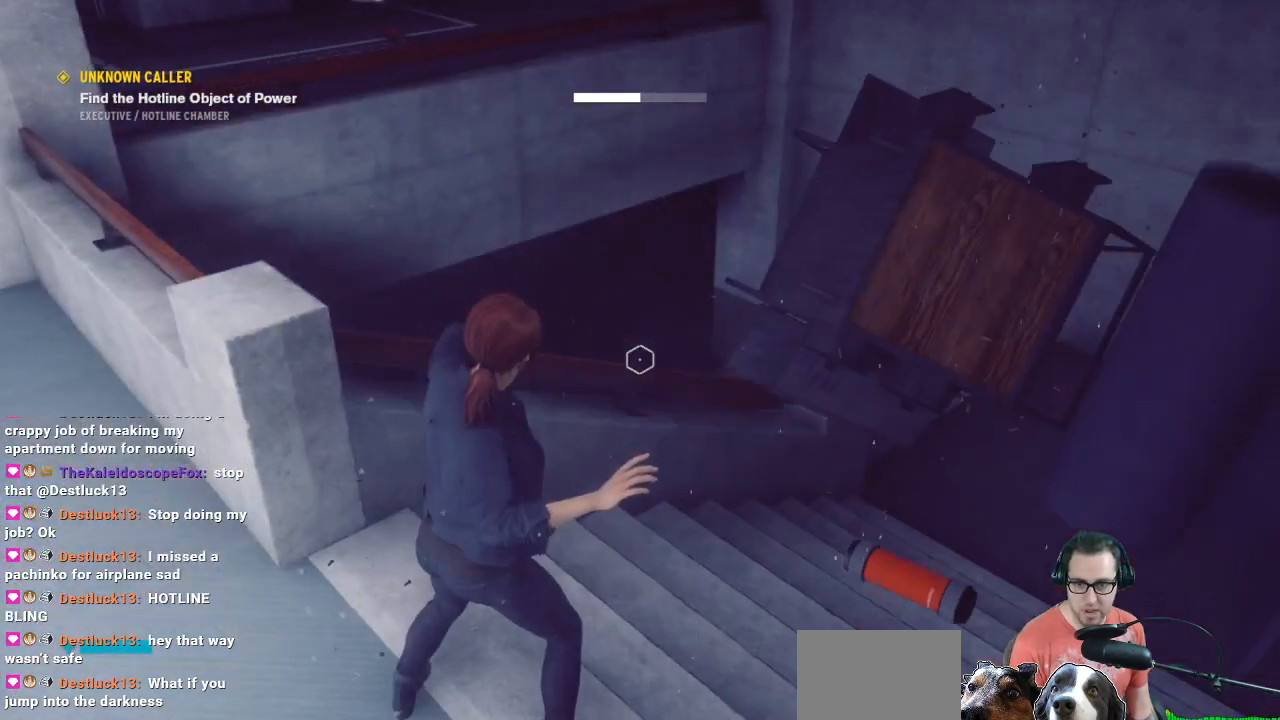
{"buttons": ["R1"], "left_stick": "right", "right_stick": "up-left", "events": [[67, "right_stick", "up-left"], [300, "right_stick", "center"], [500, "right_stick", "up-left"]]}
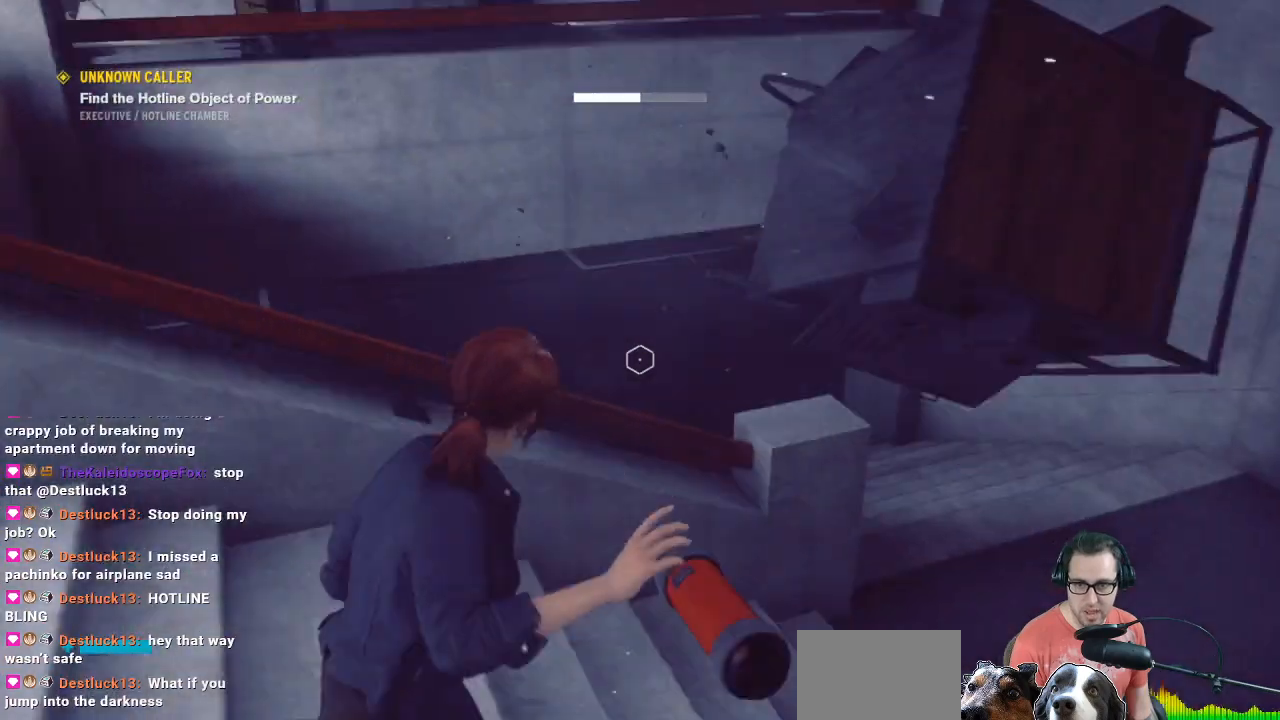
{"buttons": ["R1"], "left_stick": "right", "right_stick": "left", "events": [[200, "right_stick", "up"], [333, "right_stick", "center"], [433, "right_stick", "left"]]}
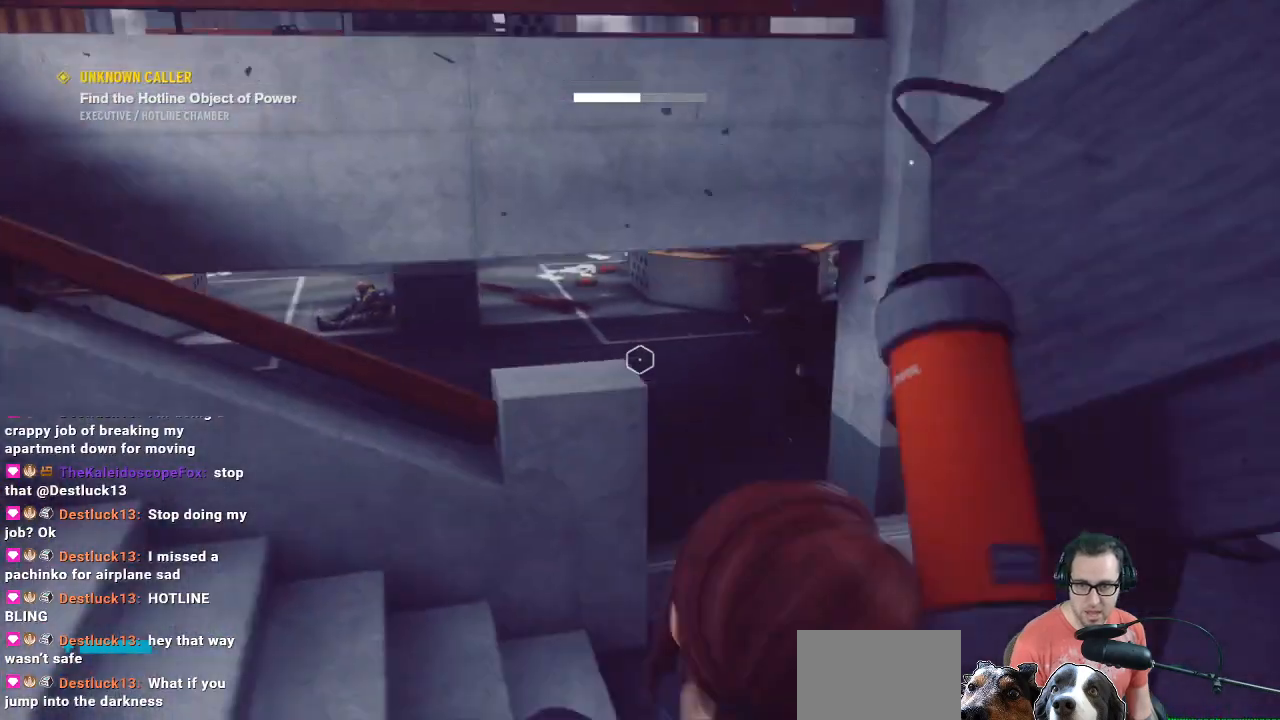
{"buttons": ["R1"], "left_stick": "right", "right_stick": "center", "events": [[200, "right_stick", "up-left"], [467, "right_stick", "center"]]}
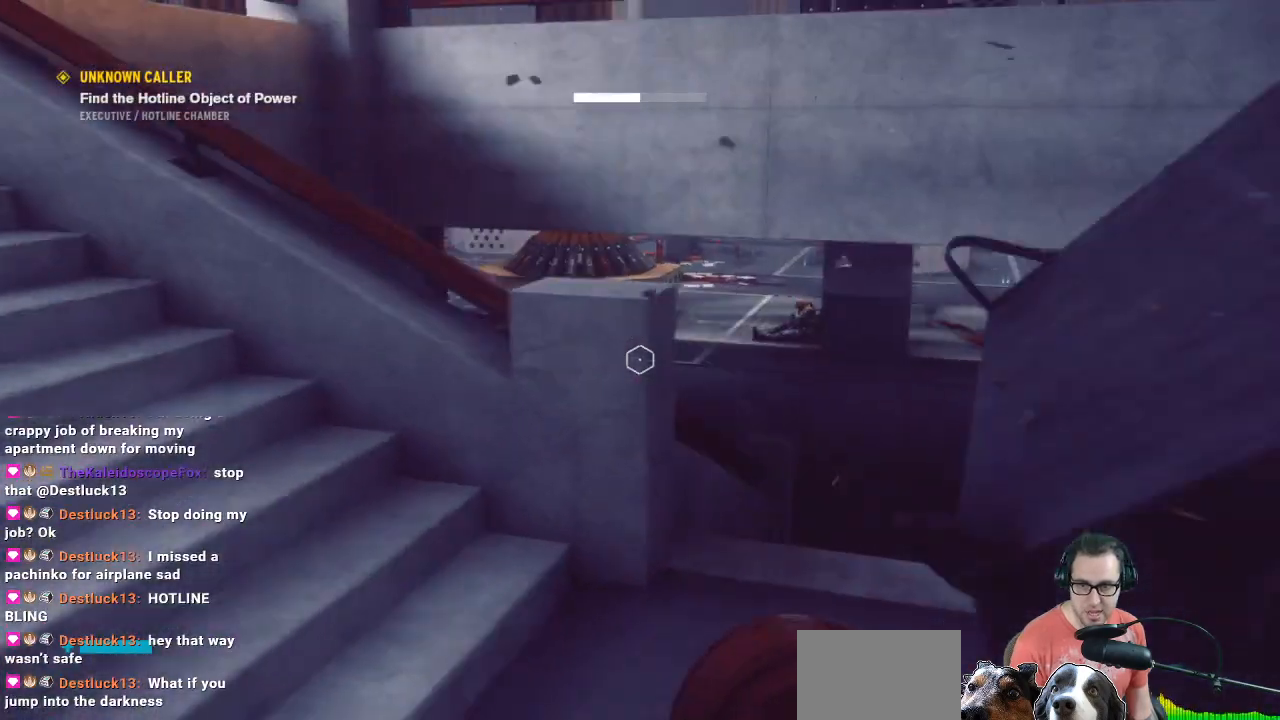
{"buttons": ["R1"], "left_stick": "up-right", "right_stick": "center", "events": [[100, "left_stick", "up-right"], [100, "right_stick", "up-left"], [500, "right_stick", "center"]]}
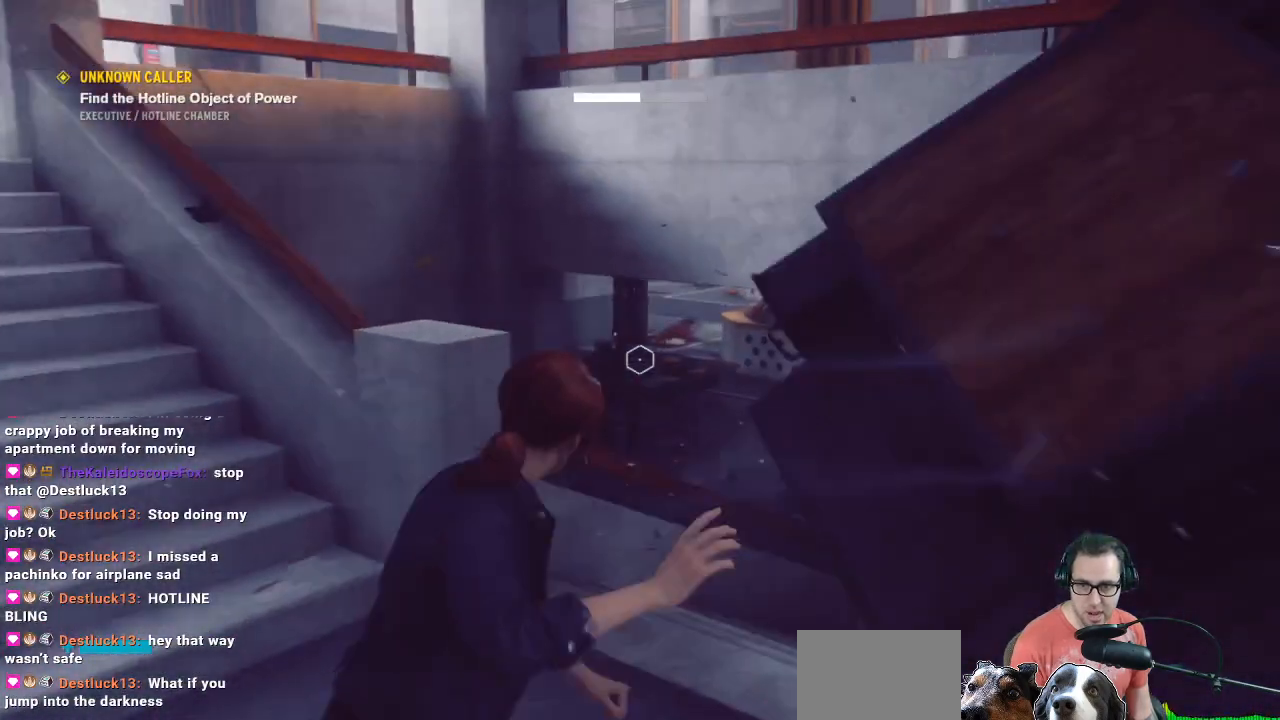
{"buttons": ["R1"], "left_stick": "right", "right_stick": "right", "events": [[67, "right_stick", "left"], [200, "left_stick", "right"], [200, "right_stick", "up-left"], [333, "right_stick", "right"]]}
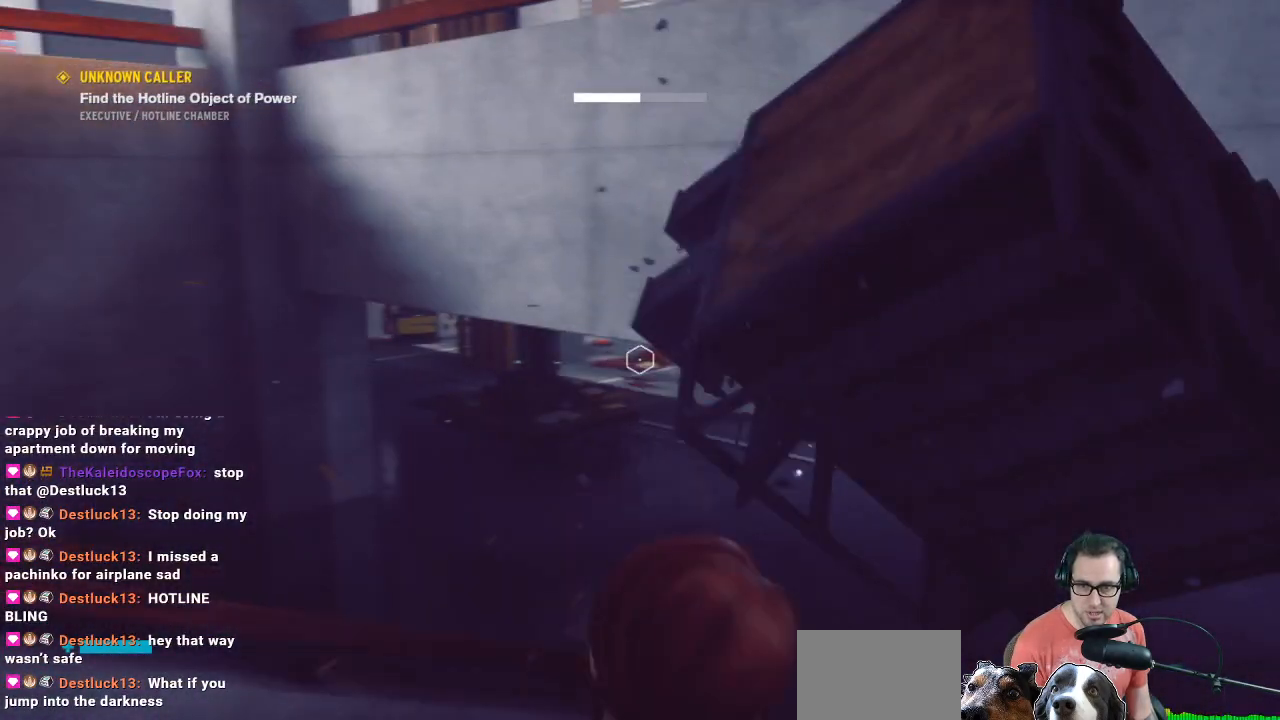
{"buttons": ["R1"], "left_stick": "down-left", "right_stick": "center", "events": [[67, "left_stick", "center"], [67, "right_stick", "center"], [133, "left_stick", "left"], [200, "left_stick", "down-left"]]}
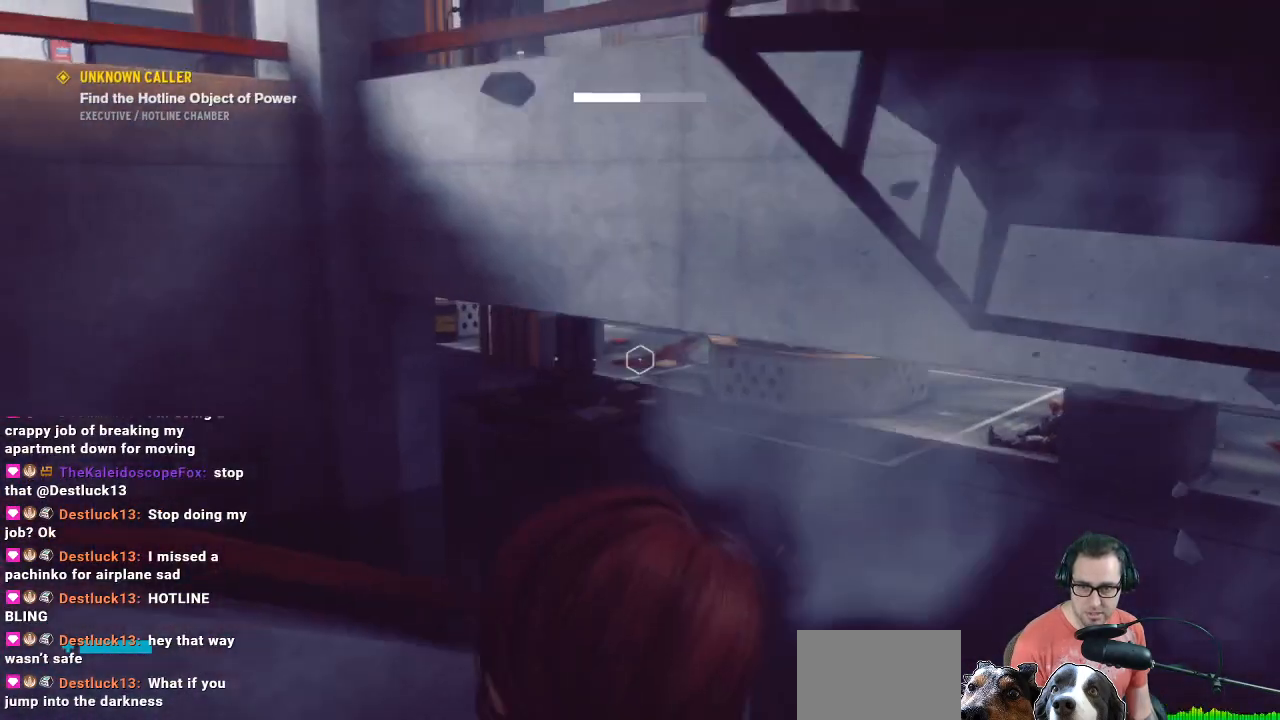
{"buttons": ["R1"], "left_stick": "left", "right_stick": "up-right", "events": [[33, "right_stick", "up-right"], [367, "right_stick", "center"], [467, "left_stick", "left"], [500, "right_stick", "up-right"]]}
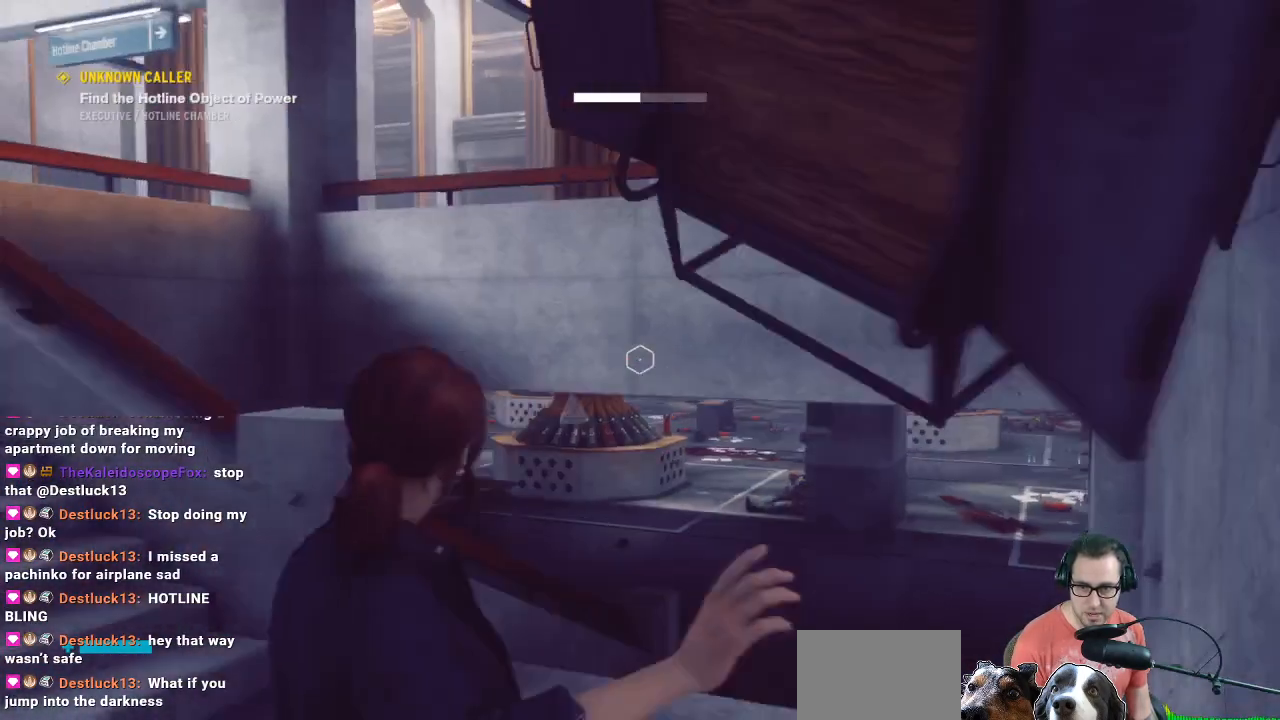
{"buttons": ["R1"], "left_stick": "left", "right_stick": "right", "events": [[300, "right_stick", "center"], [400, "right_stick", "right"]]}
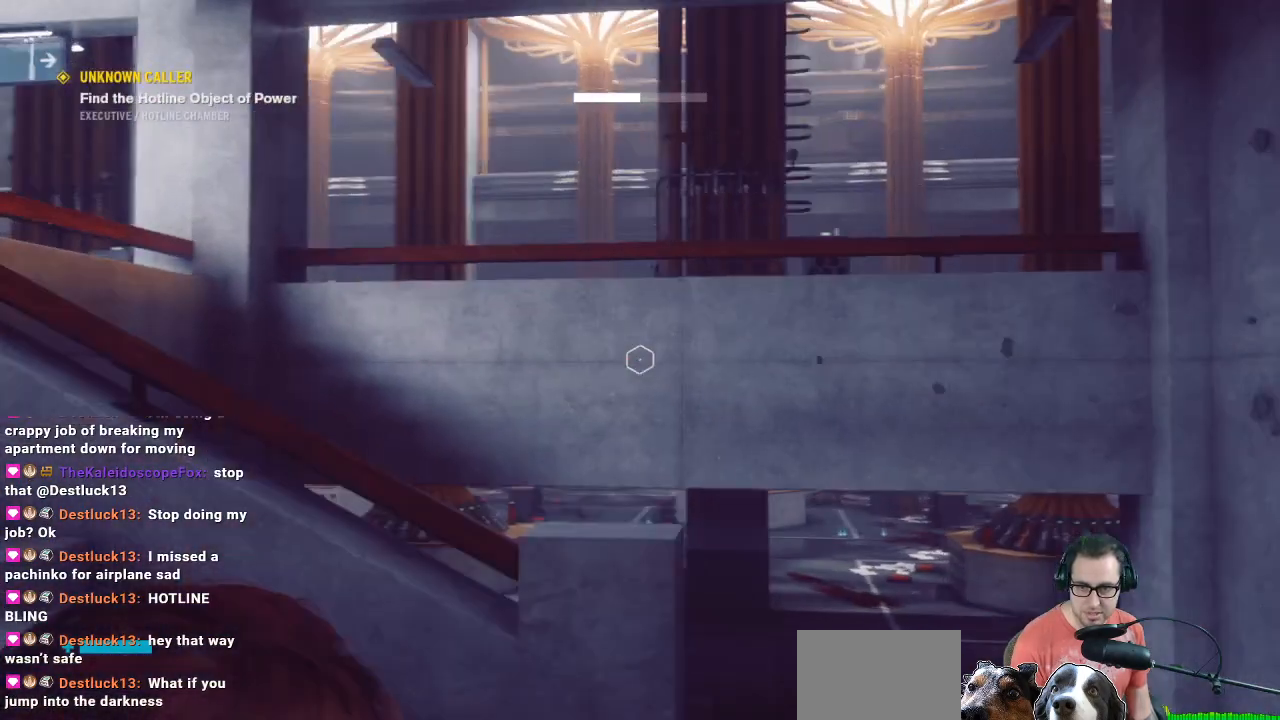
{"buttons": ["R1"], "left_stick": "left", "right_stick": "center", "events": [[33, "right_stick", "center"], [300, "right_stick", "right"], [467, "right_stick", "center"]]}
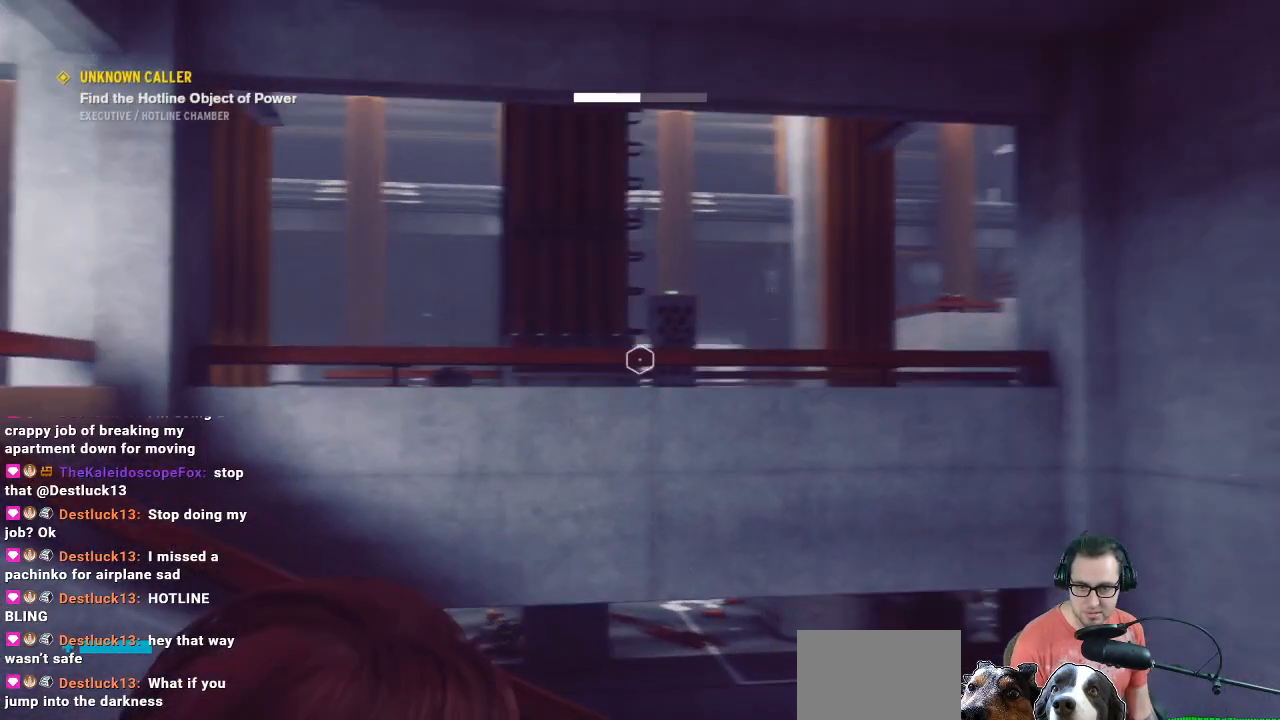
{"buttons": ["R1"], "left_stick": "down-left", "right_stick": "right", "events": [[167, "left_stick", "down-left"], [500, "right_stick", "right"]]}
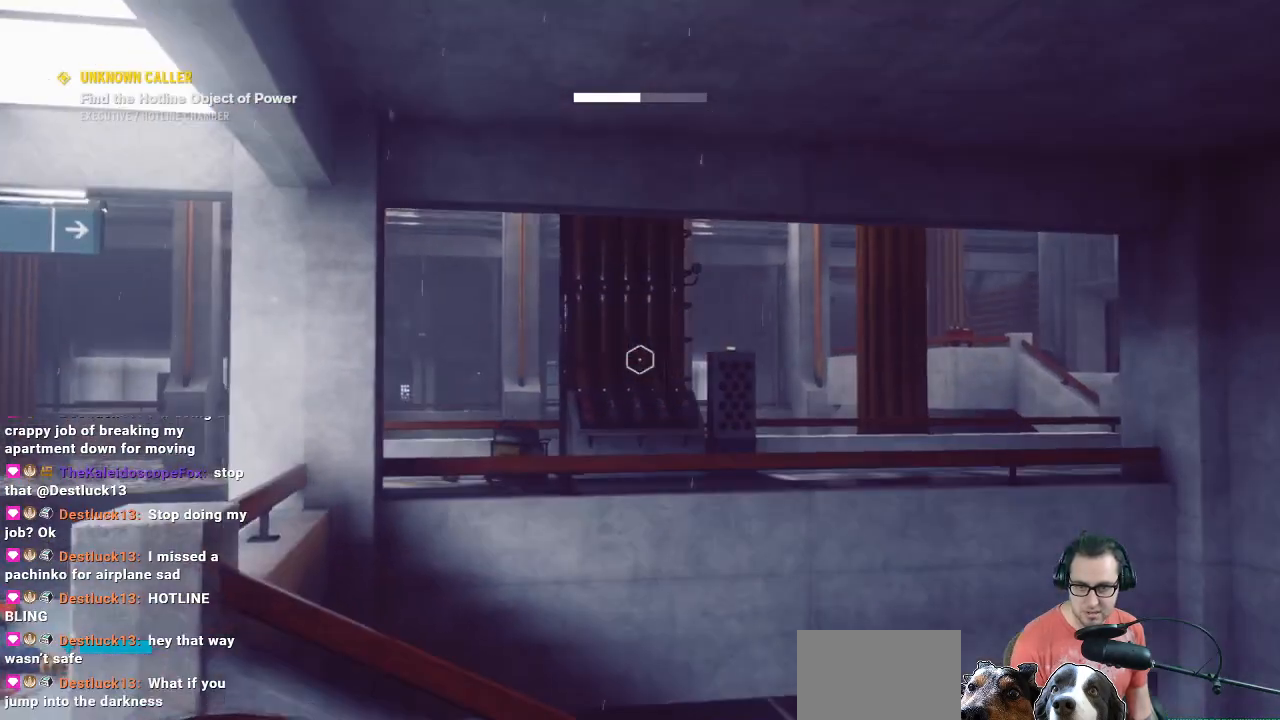
{"buttons": ["R1"], "left_stick": "down-left", "right_stick": "center", "events": [[167, "left_stick", "left"], [267, "right_stick", "center"], [333, "left_stick", "up-left"], [500, "left_stick", "down-left"]]}
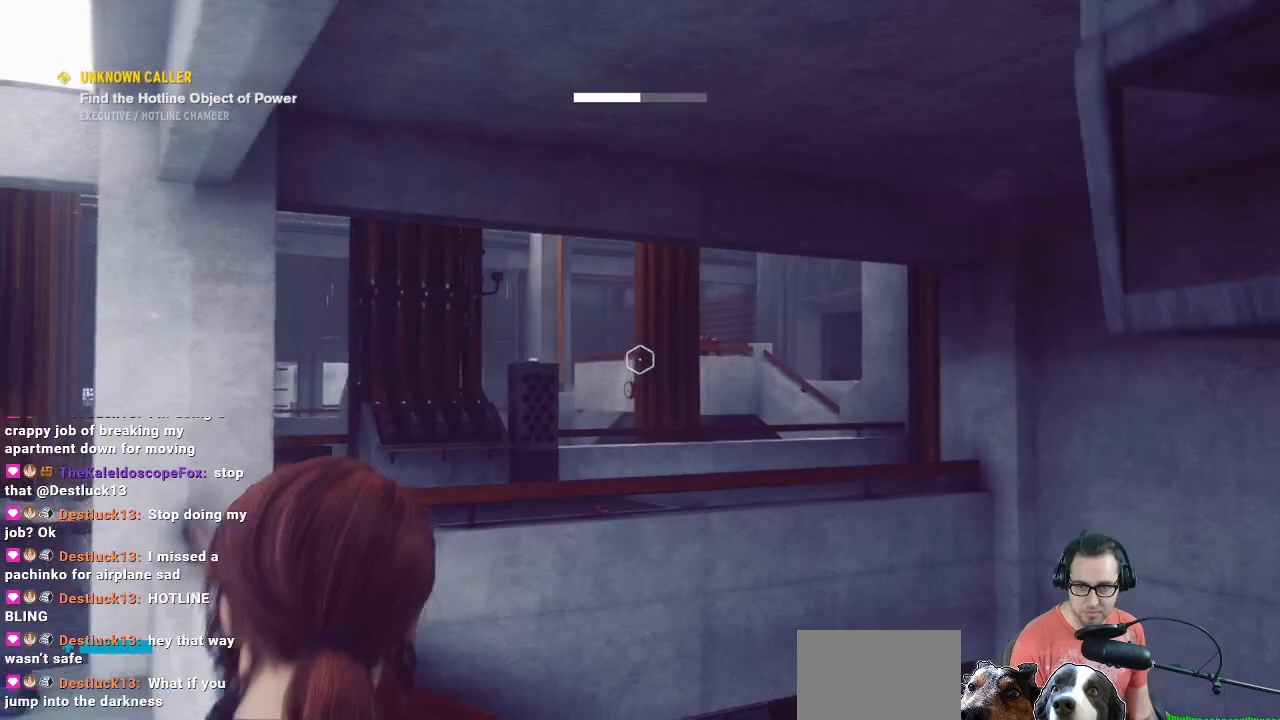
{"buttons": ["R1"], "left_stick": "left", "right_stick": "down-right", "events": [[233, "left_stick", "left"], [300, "right_stick", "down-right"]]}
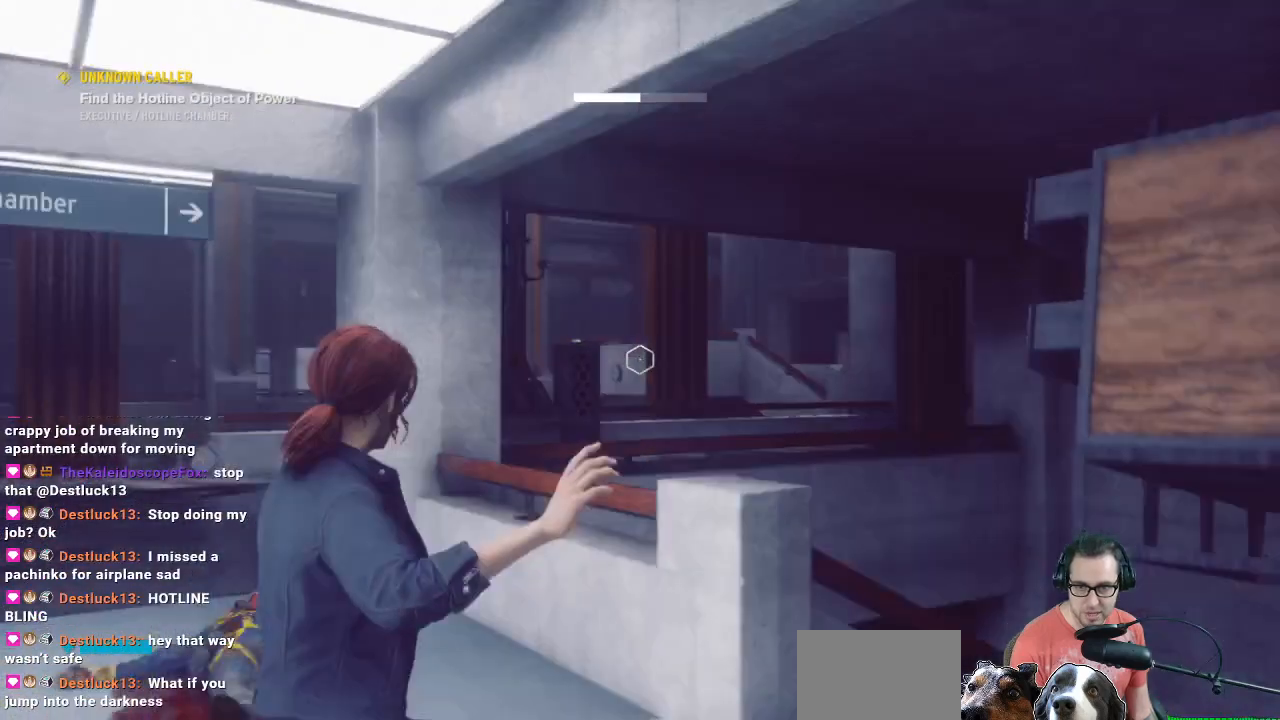
{"buttons": ["R1"], "left_stick": "left", "right_stick": "right", "events": [[33, "right_stick", "center"], [267, "right_stick", "right"]]}
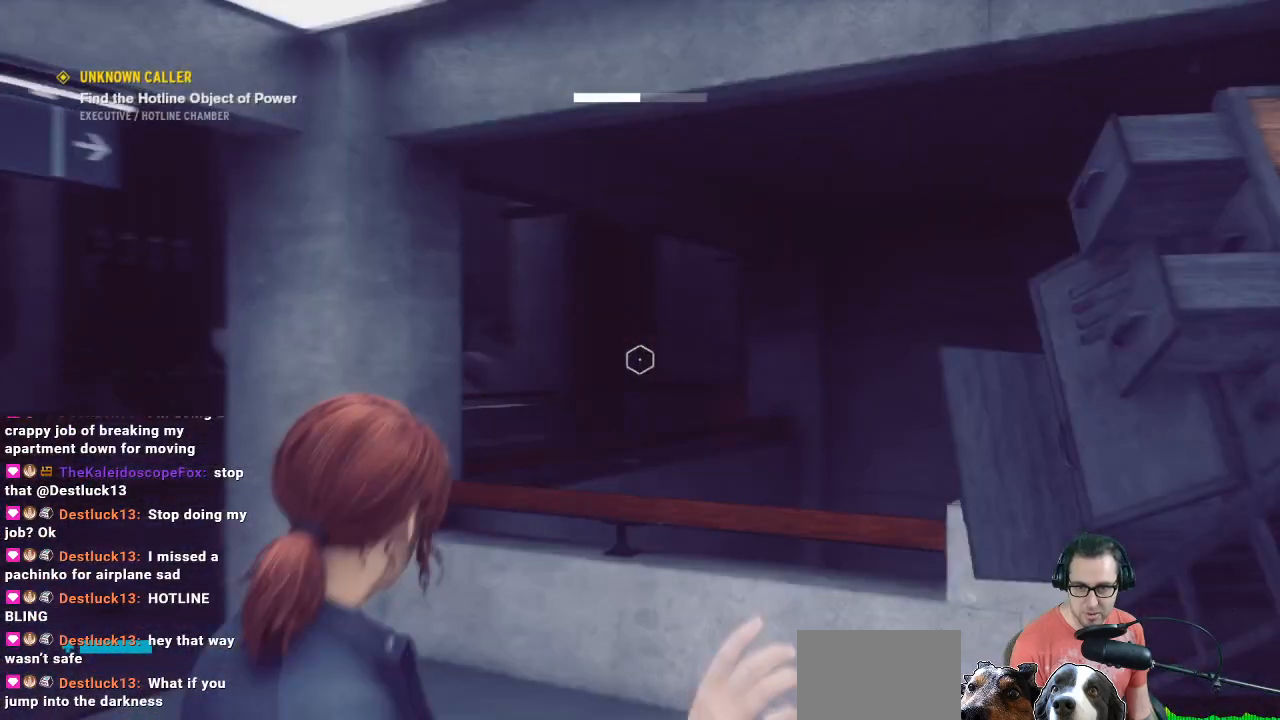
{"buttons": ["R1"], "left_stick": "left", "right_stick": "down-right", "events": [[33, "right_stick", "center"], [267, "right_stick", "down-right"]]}